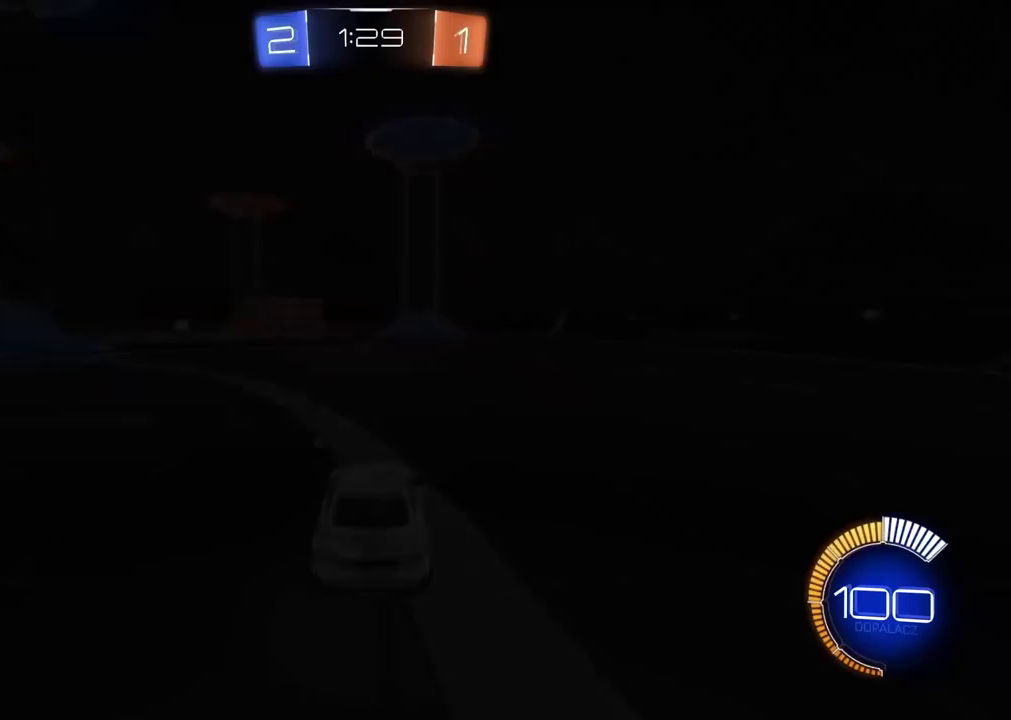
Gameplay with a controller (PlayStation layout); each line is a JSON object with the inputs held at the frame after it. "events" lists button and stick changes between this image and that frame as [ms after this image, input, new state], when the widget could be followed in between. Not read: L1.
{"buttons": ["R2"], "left_stick": "center", "right_stick": "center", "events": [[300, "R2", "down"]]}
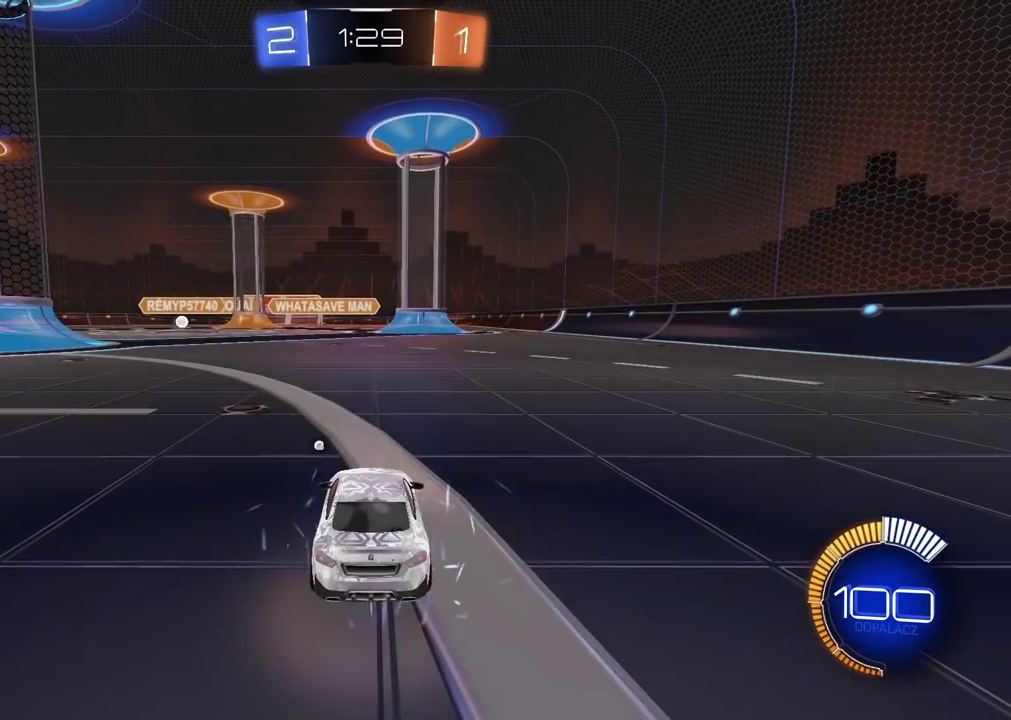
{"buttons": ["R2"], "left_stick": "center", "right_stick": "center", "events": []}
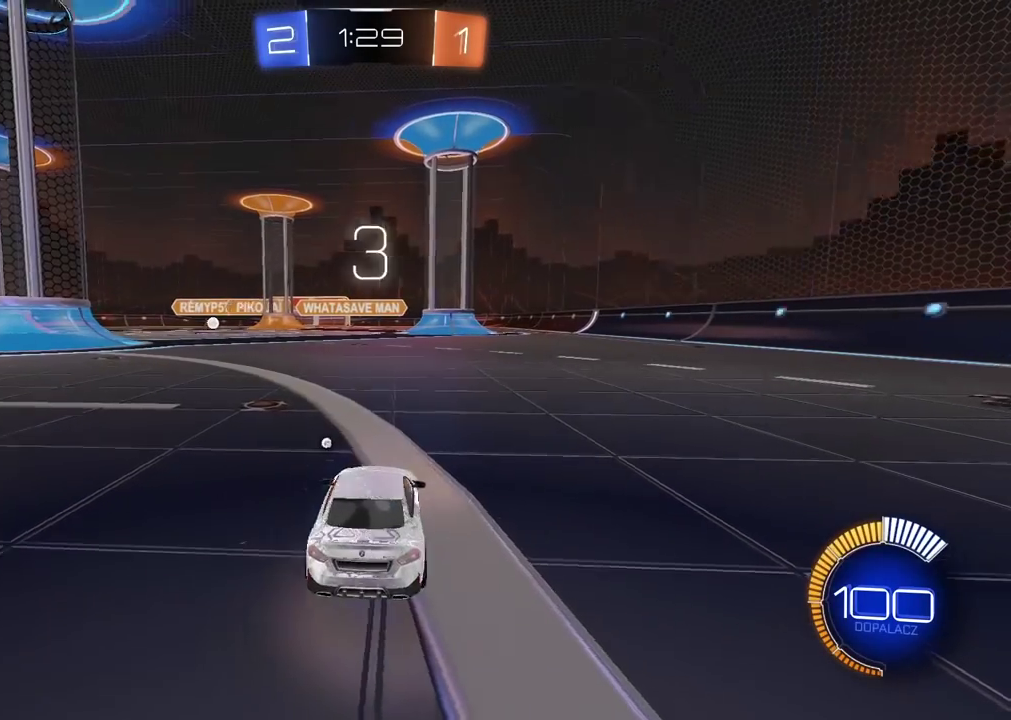
{"buttons": ["R2"], "left_stick": "center", "right_stick": "left", "events": [[17, "right_stick", "left"]]}
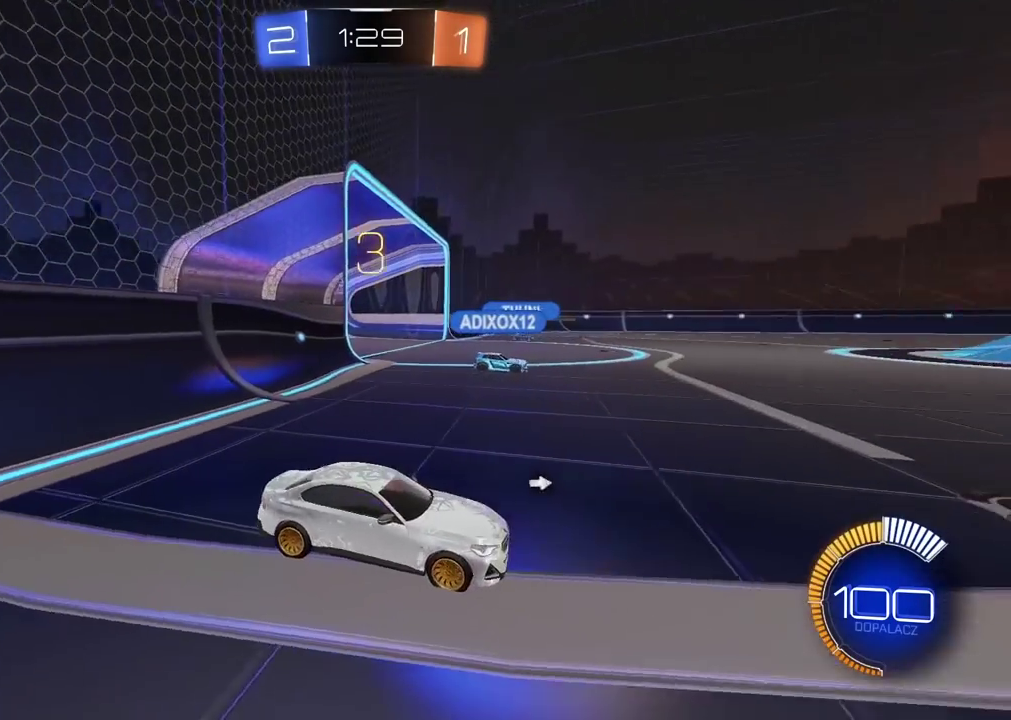
{"buttons": ["TRIANGLE", "R2"], "left_stick": "center", "right_stick": "center", "events": [[17, "right_stick", "center"], [183, "TRIANGLE", "down"], [250, "TRIANGLE", "up"], [333, "TRIANGLE", "down"], [433, "TRIANGLE", "up"], [483, "TRIANGLE", "down"]]}
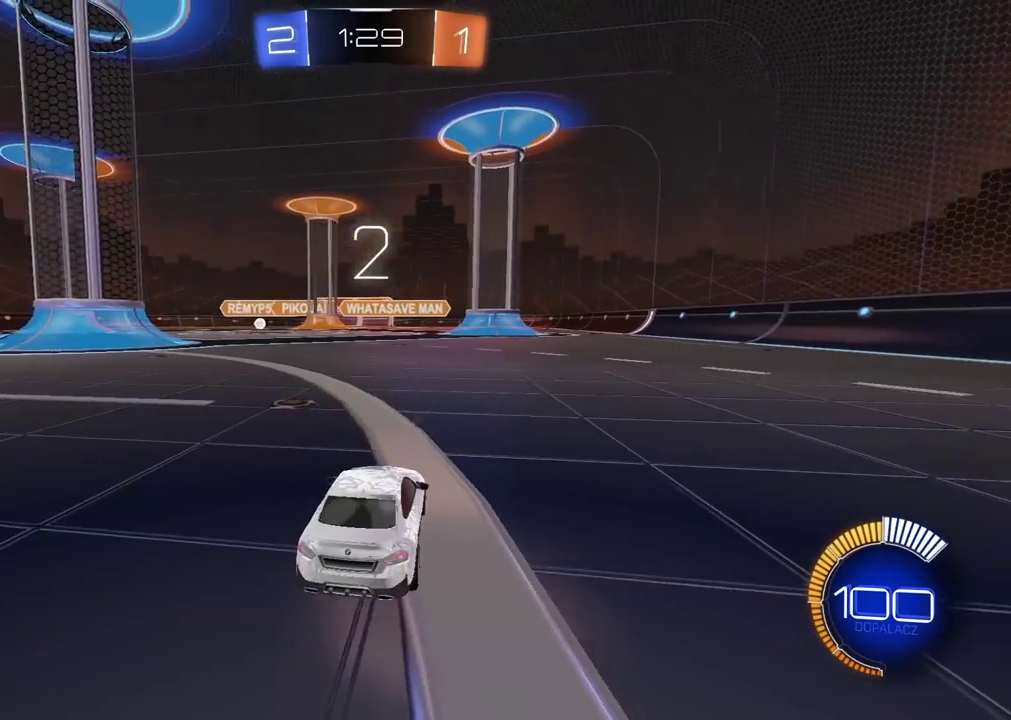
{"buttons": ["TRIANGLE", "R2"], "left_stick": "center", "right_stick": "center", "events": [[83, "TRIANGLE", "up"], [167, "TRIANGLE", "down"], [267, "TRIANGLE", "up"], [333, "TRIANGLE", "down"], [433, "TRIANGLE", "up"], [500, "TRIANGLE", "down"]]}
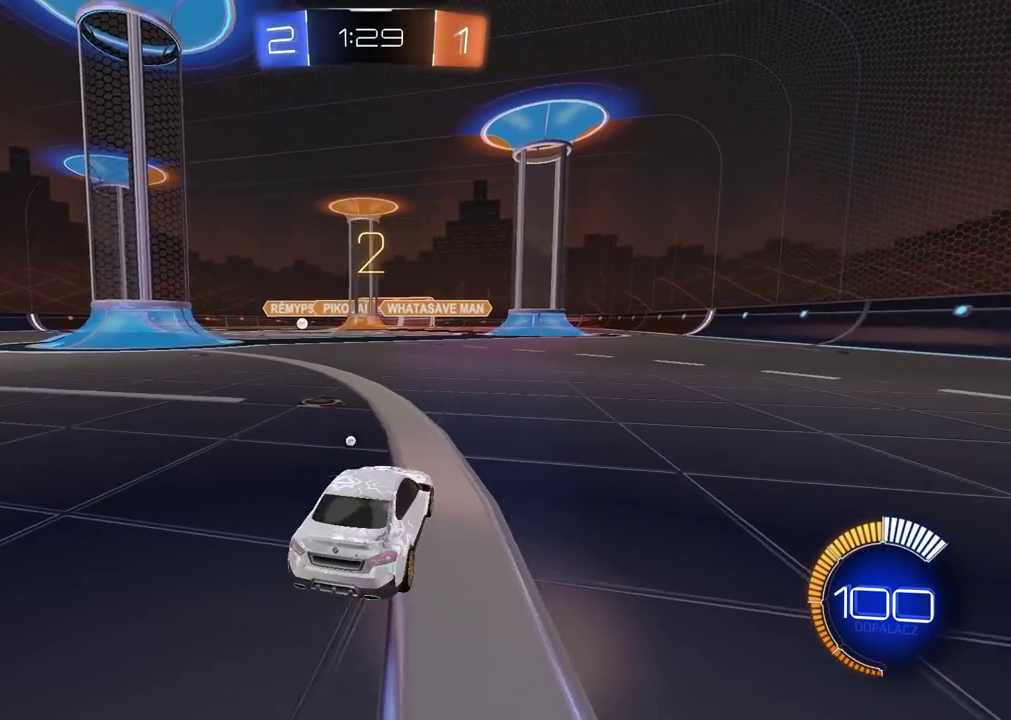
{"buttons": ["R2"], "left_stick": "center", "right_stick": "center", "events": [[83, "TRIANGLE", "up"], [150, "TRIANGLE", "down"], [417, "TRIANGLE", "up"]]}
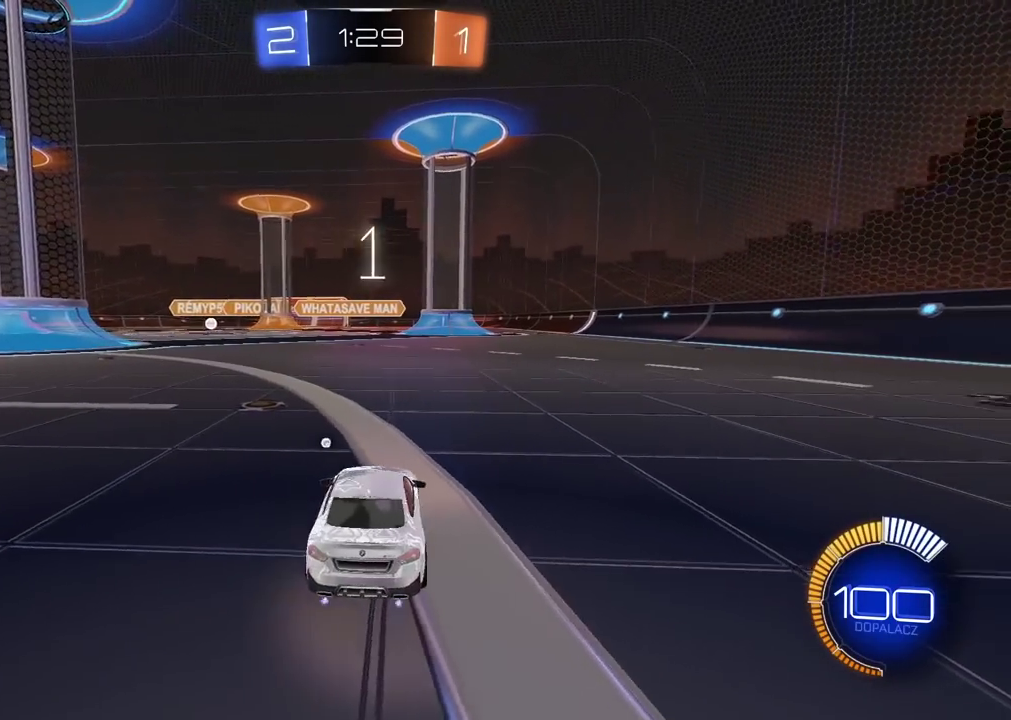
{"buttons": ["R2"], "left_stick": "center", "right_stick": "center", "events": [[33, "TRIANGLE", "down"], [83, "TRIANGLE", "up"], [217, "TRIANGLE", "down"], [317, "TRIANGLE", "up"], [400, "TRIANGLE", "down"], [483, "TRIANGLE", "up"]]}
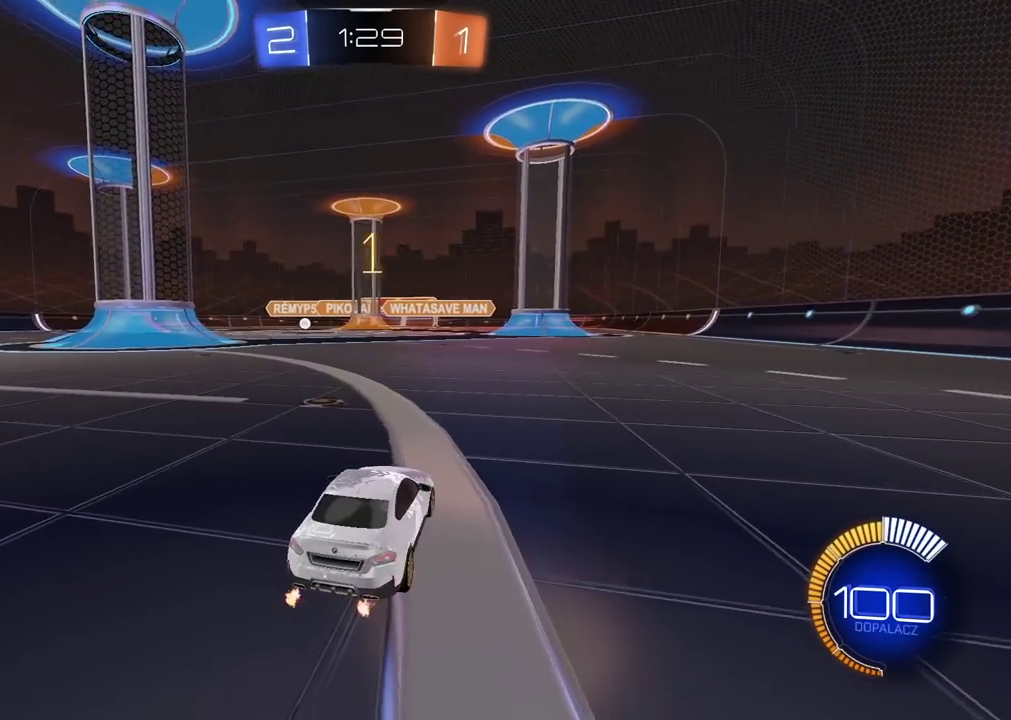
{"buttons": ["R2"], "left_stick": "up-left", "right_stick": "center", "events": [[417, "left_stick", "up-left"]]}
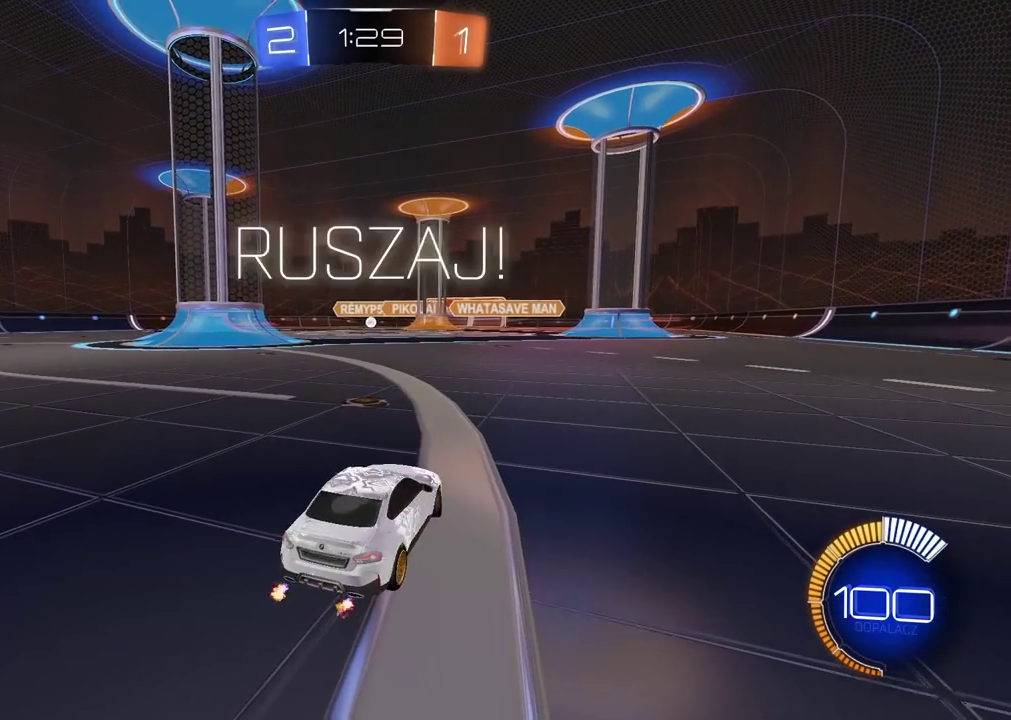
{"buttons": ["R2"], "left_stick": "left", "right_stick": "center", "events": [[150, "left_stick", "left"]]}
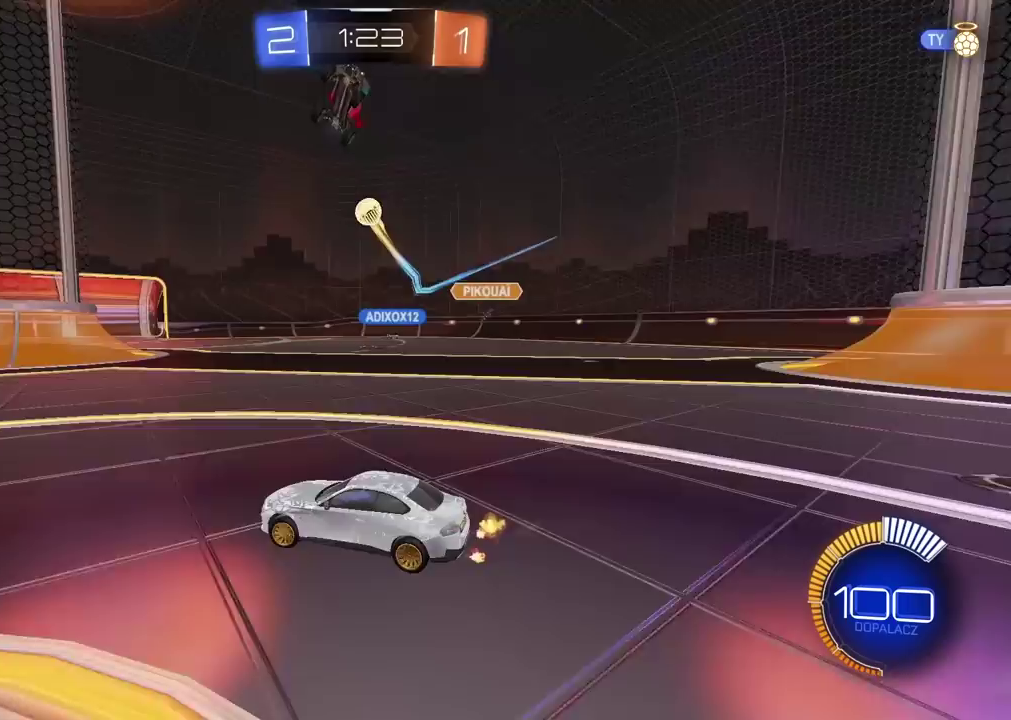
{"buttons": ["CIRCLE", "R2"], "left_stick": "center", "right_stick": "center", "events": [[283, "left_stick", "center"], [300, "CIRCLE", "down"]]}
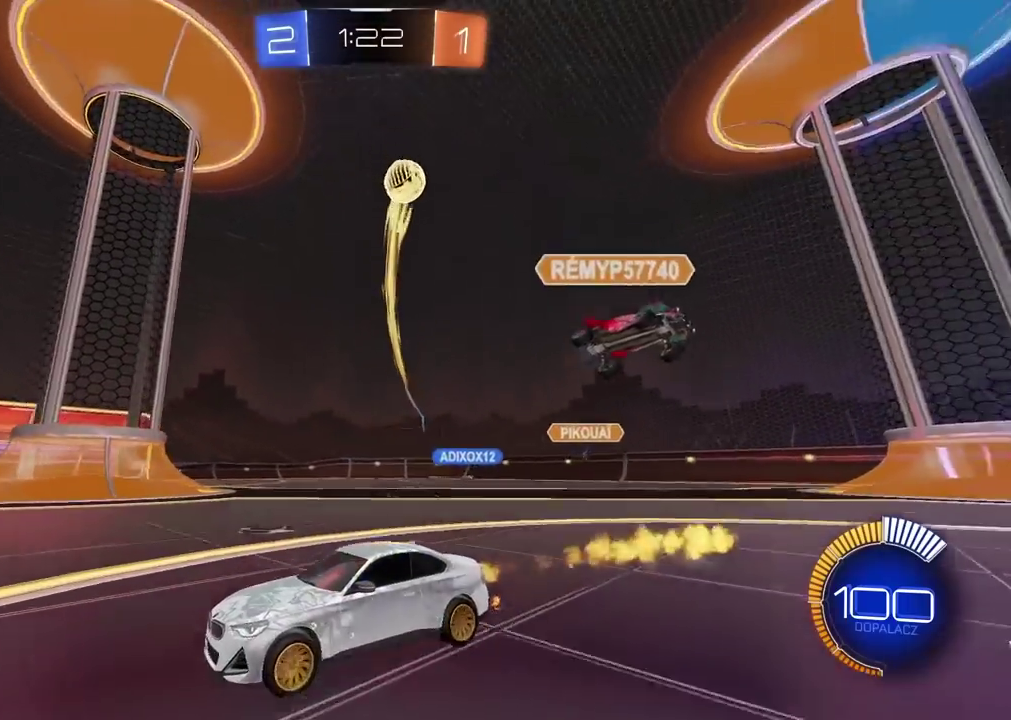
{"buttons": ["R2"], "left_stick": "center", "right_stick": "center", "events": [[50, "left_stick", "right"], [150, "left_stick", "center"], [367, "CIRCLE", "up"]]}
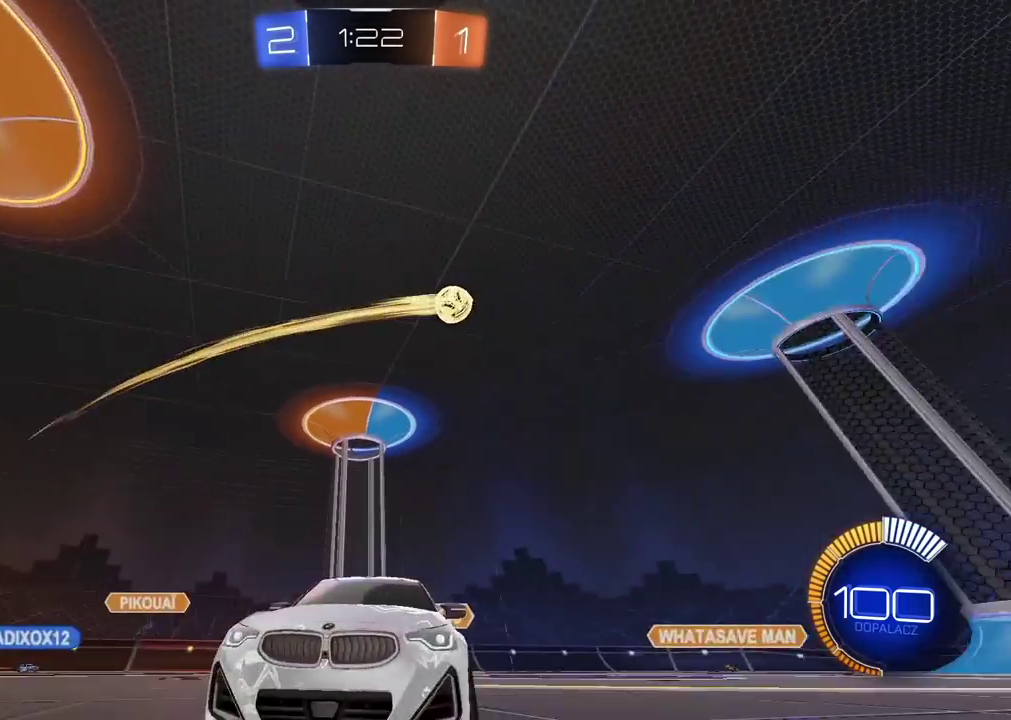
{"buttons": [], "left_stick": "right", "right_stick": "center", "events": [[217, "R2", "up"], [400, "left_stick", "right"]]}
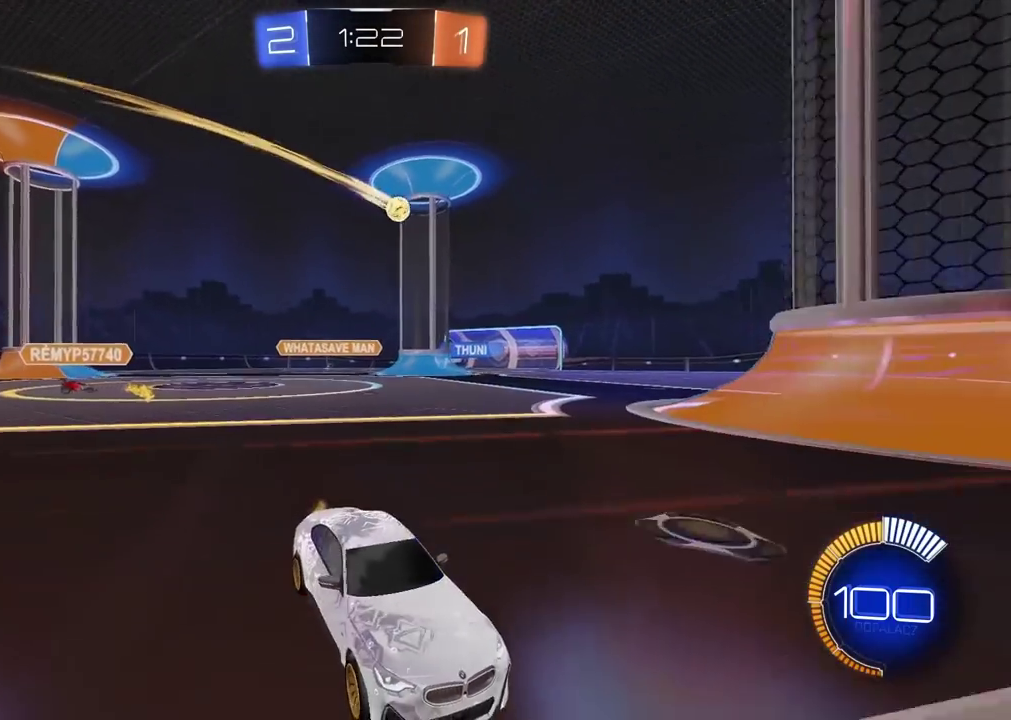
{"buttons": [], "left_stick": "right", "right_stick": "center", "events": []}
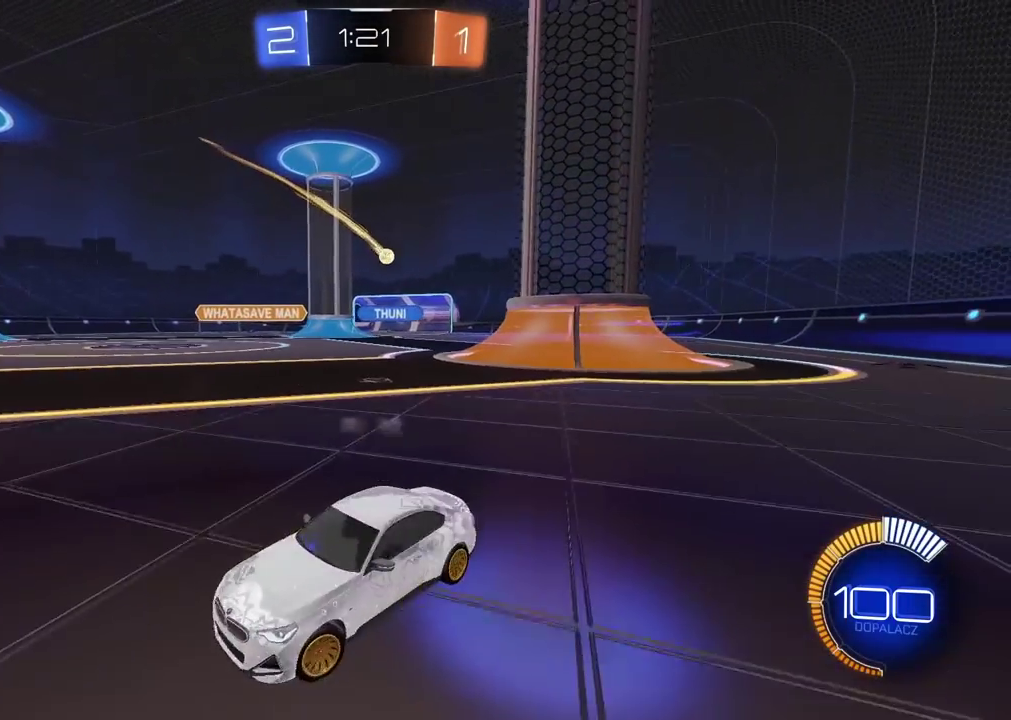
{"buttons": [], "left_stick": "center", "right_stick": "center", "events": [[100, "left_stick", "center"], [400, "left_stick", "left"], [483, "left_stick", "center"]]}
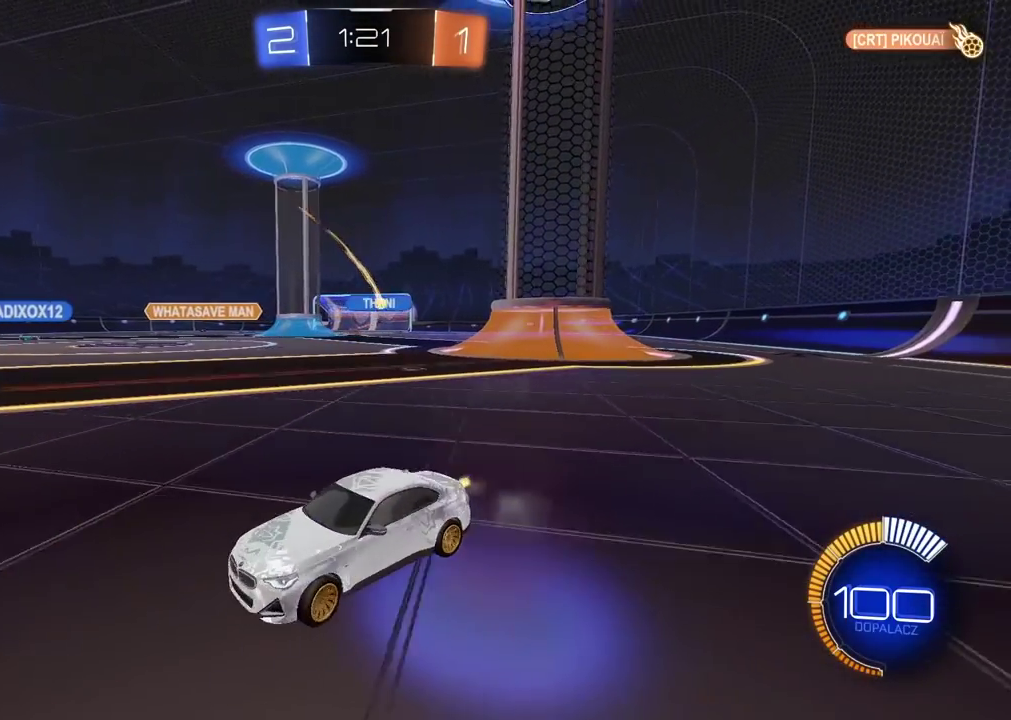
{"buttons": [], "left_stick": "center", "right_stick": "center", "events": [[133, "left_stick", "right"], [367, "left_stick", "center"]]}
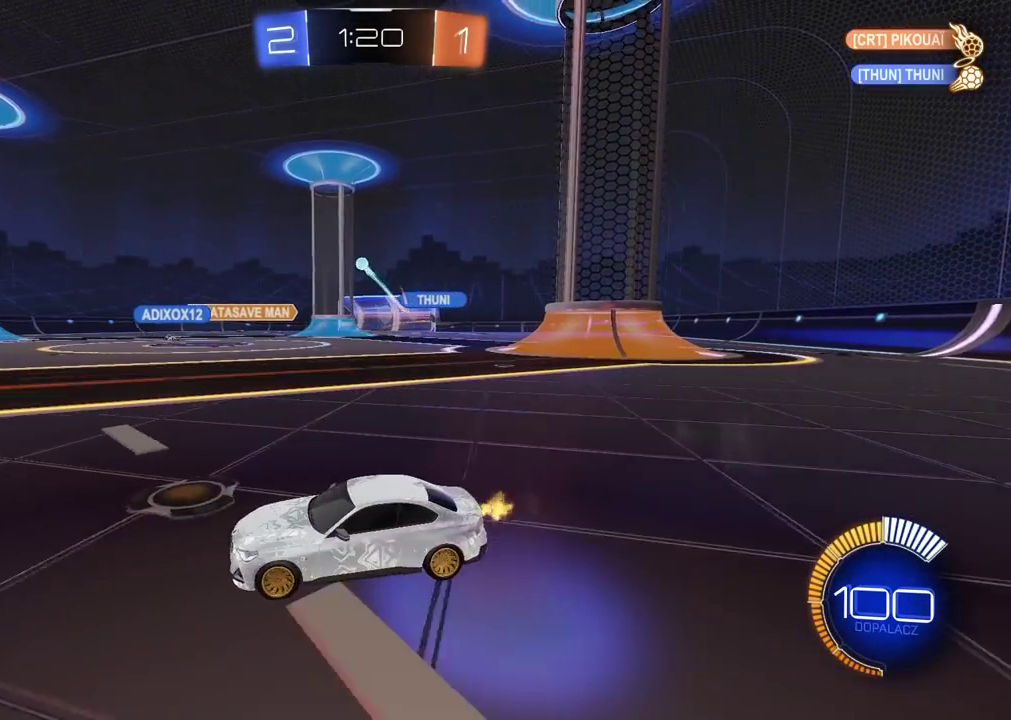
{"buttons": ["R2"], "left_stick": "center", "right_stick": "center", "events": [[250, "R2", "down"]]}
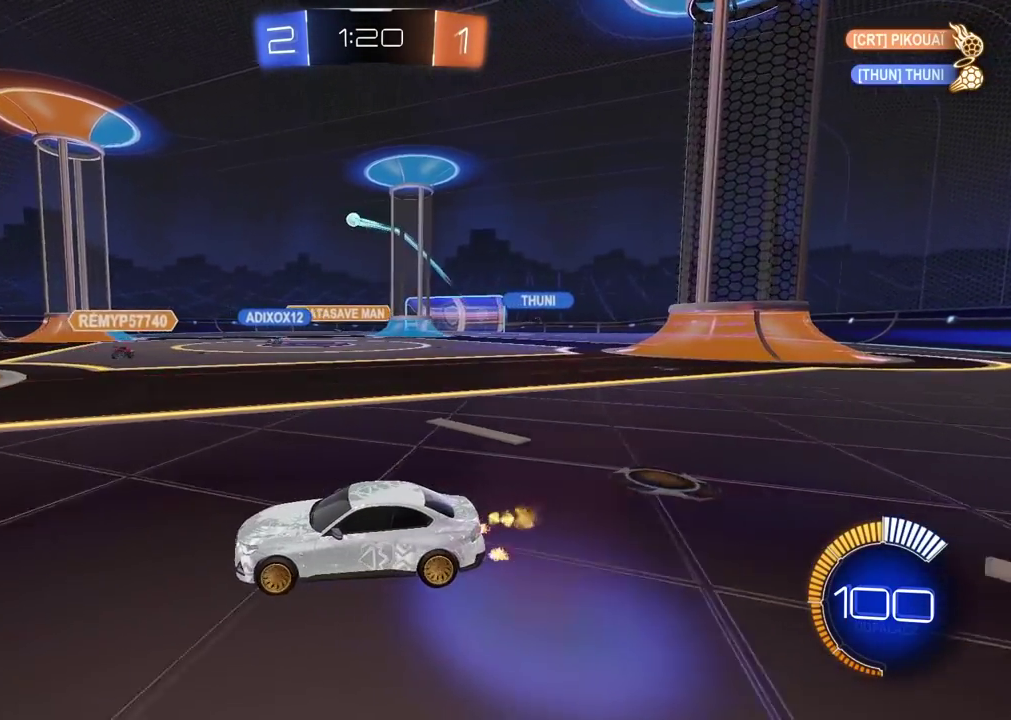
{"buttons": ["CIRCLE", "R2"], "left_stick": "center", "right_stick": "center", "events": [[167, "CIRCLE", "down"], [233, "left_stick", "left"], [317, "left_stick", "center"]]}
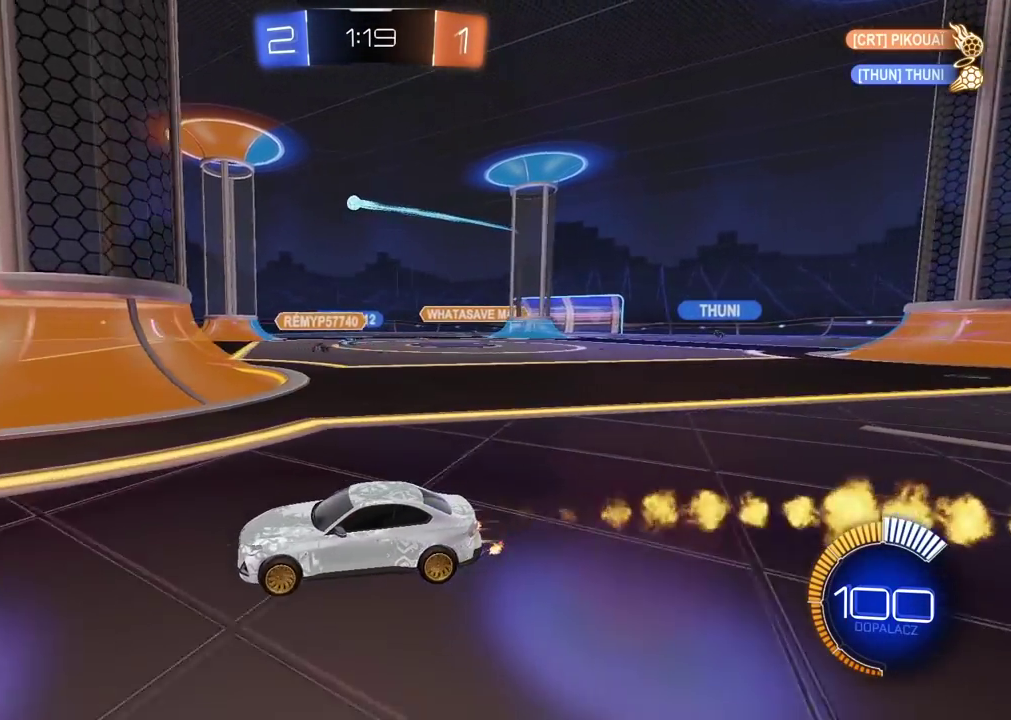
{"buttons": [], "left_stick": "center", "right_stick": "center", "events": [[150, "left_stick", "right"], [200, "left_stick", "center"], [317, "CIRCLE", "up"], [383, "R2", "up"]]}
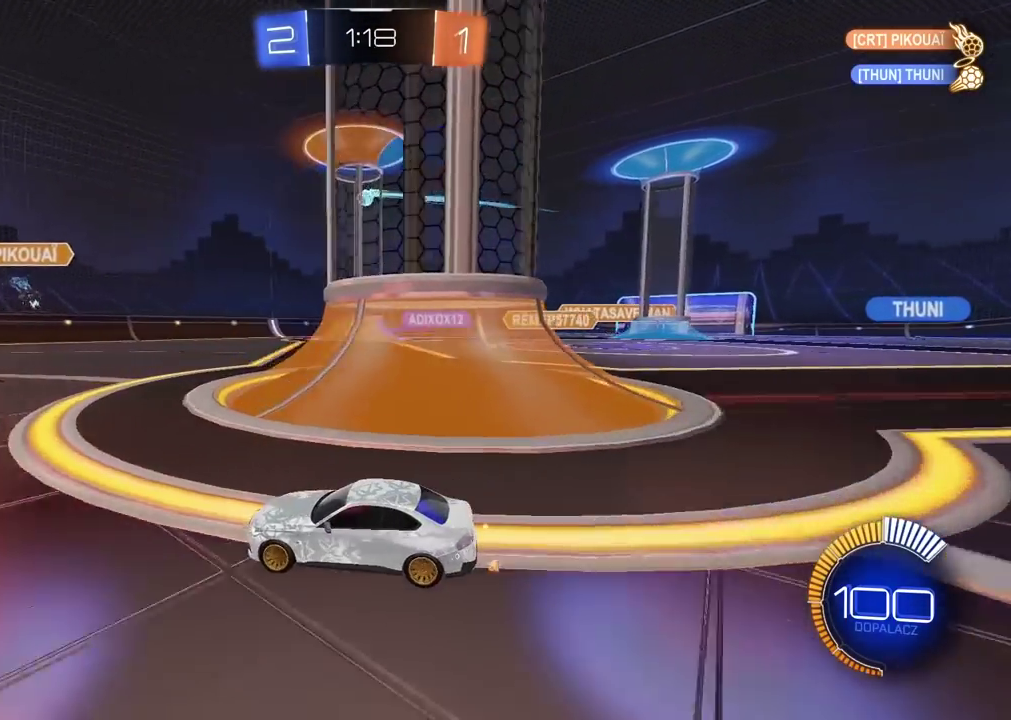
{"buttons": [], "left_stick": "center", "right_stick": "center", "events": [[150, "left_stick", "right"], [233, "left_stick", "center"]]}
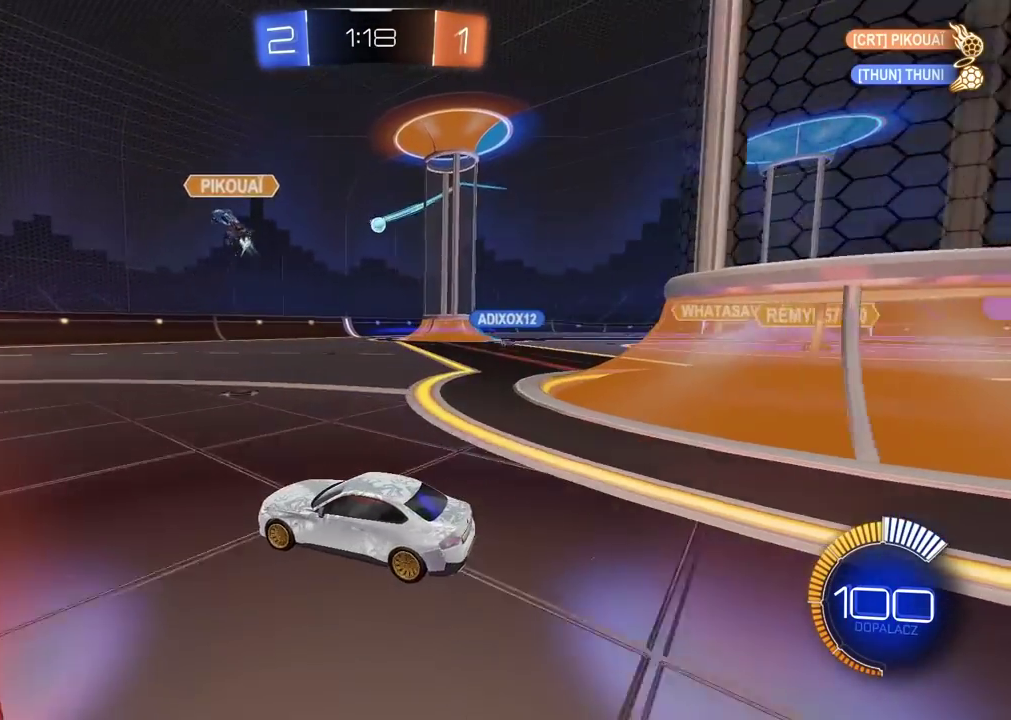
{"buttons": ["L2"], "left_stick": "right", "right_stick": "center", "events": [[33, "R2", "down"], [183, "R2", "up"], [183, "left_stick", "right"], [267, "L2", "down"]]}
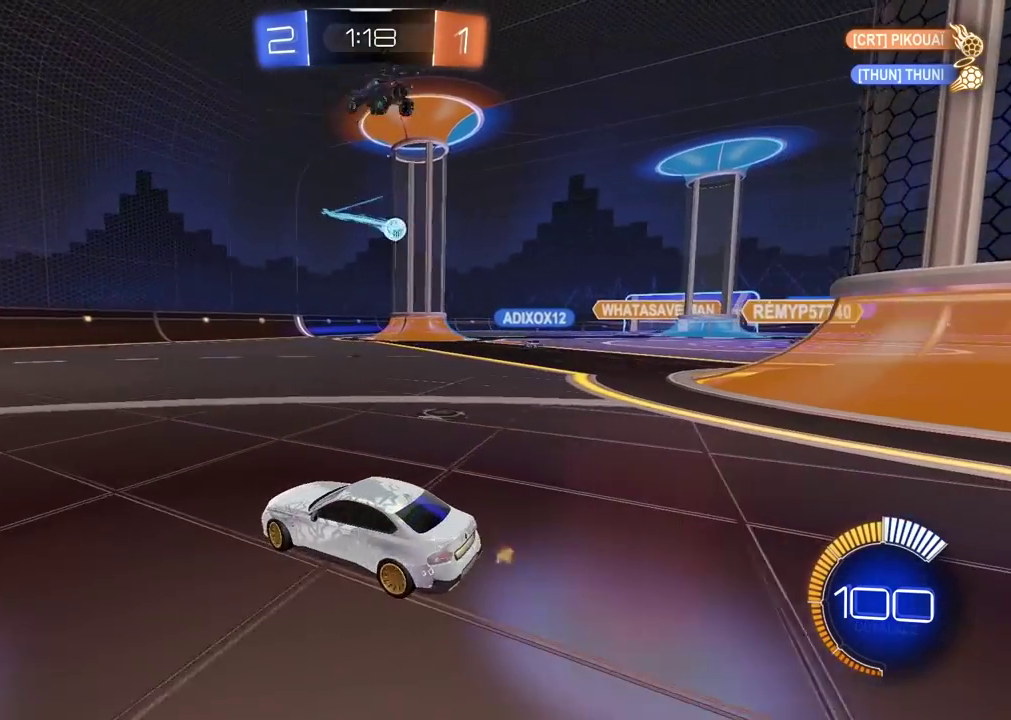
{"buttons": ["L2"], "left_stick": "center", "right_stick": "center", "events": [[117, "left_stick", "center"]]}
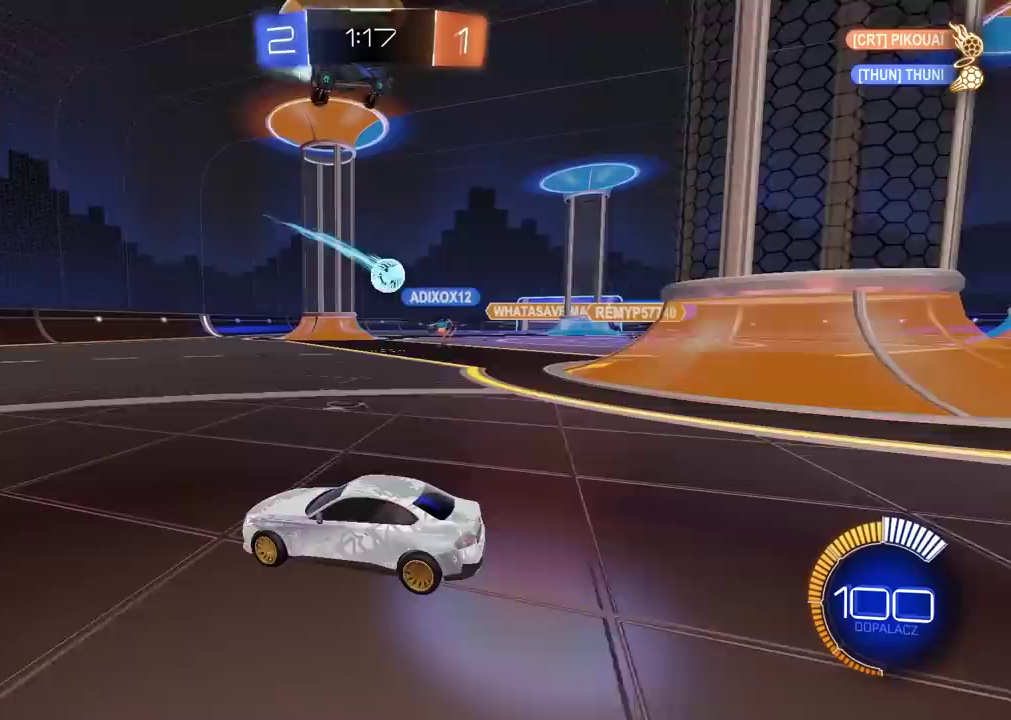
{"buttons": [], "left_stick": "down-right", "right_stick": "center", "events": [[133, "CROSS", "down"], [133, "L2", "up"], [200, "CROSS", "up"], [267, "CROSS", "down"], [383, "CROSS", "up"], [383, "left_stick", "down-right"]]}
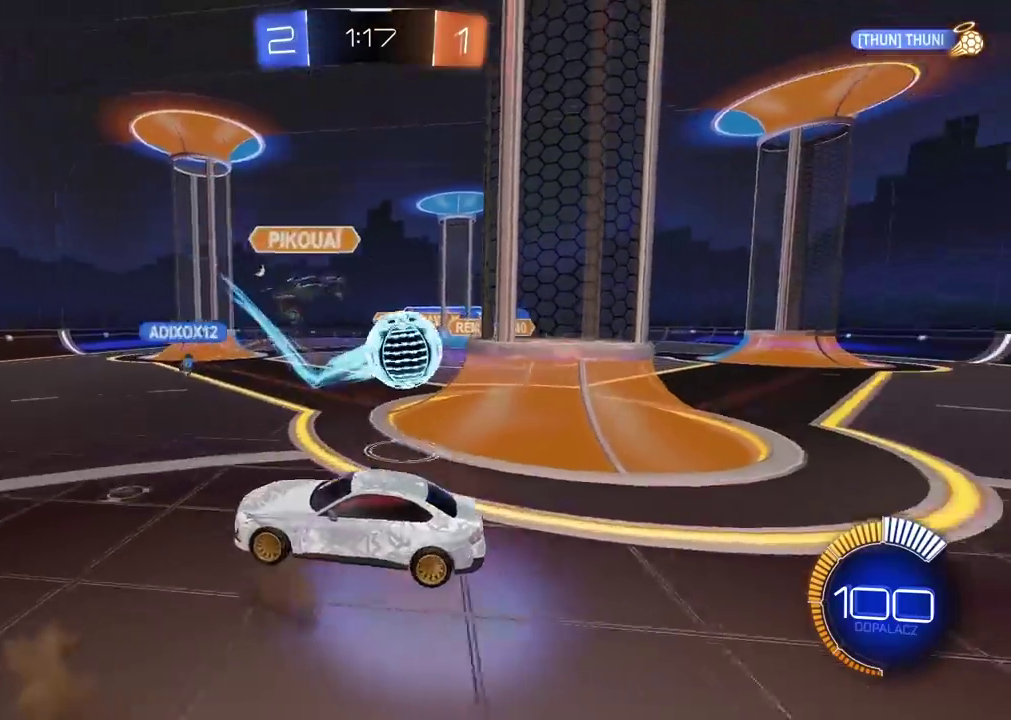
{"buttons": ["L2"], "left_stick": "up-left", "right_stick": "center", "events": [[183, "left_stick", "down"], [367, "L2", "down"], [367, "left_stick", "left"], [467, "left_stick", "up-left"]]}
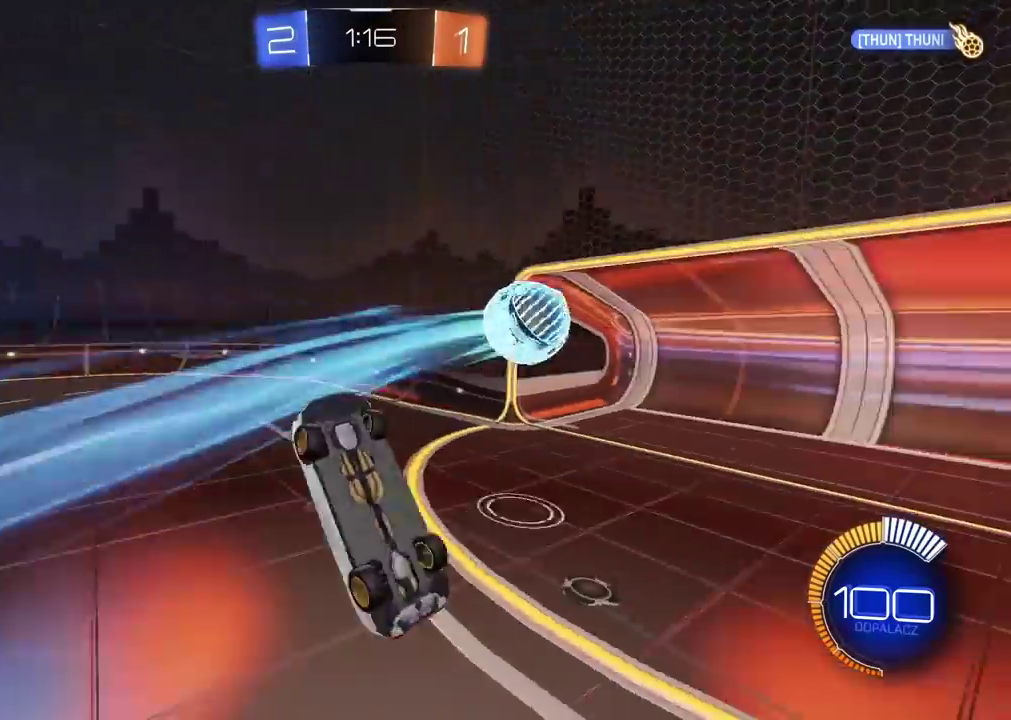
{"buttons": ["CIRCLE", "R2"], "left_stick": "center", "right_stick": "center", "events": [[33, "left_stick", "down-right"], [67, "CIRCLE", "down"], [83, "R2", "down"], [117, "left_stick", "up-left"], [167, "left_stick", "up"], [383, "L2", "up"], [400, "left_stick", "center"]]}
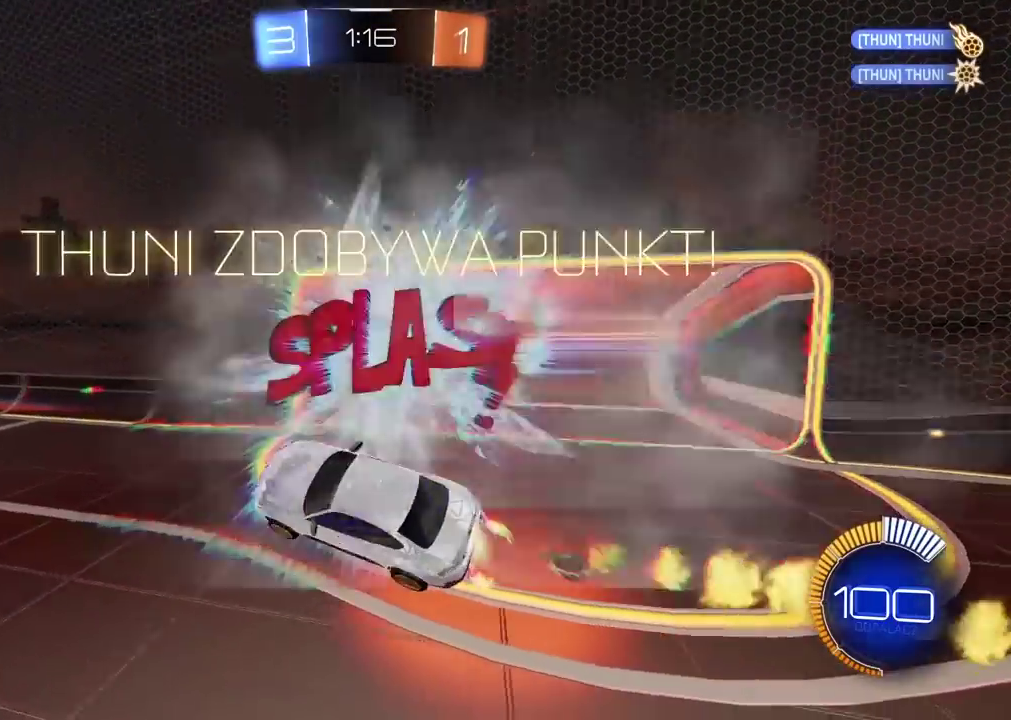
{"buttons": ["CIRCLE", "TRIANGLE", "R2"], "left_stick": "down", "right_stick": "center", "events": [[383, "left_stick", "down"], [467, "TRIANGLE", "down"]]}
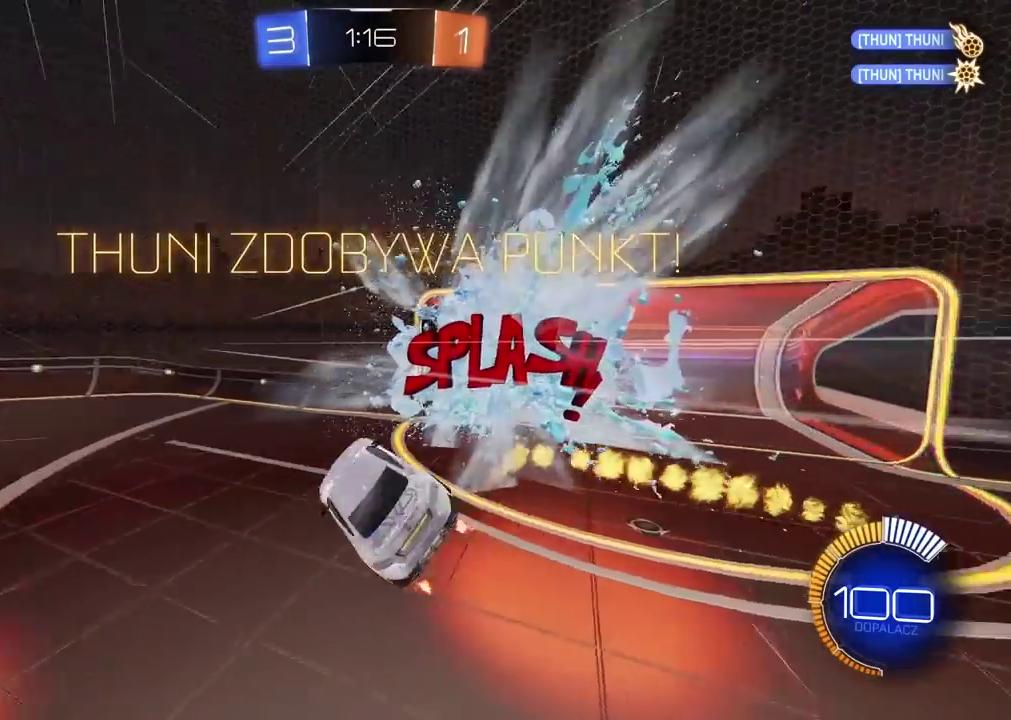
{"buttons": ["CIRCLE", "L2", "R2"], "left_stick": "center", "right_stick": "center", "events": [[150, "left_stick", "down-left"], [200, "left_stick", "left"], [250, "L2", "down"], [300, "TRIANGLE", "up"], [500, "left_stick", "center"]]}
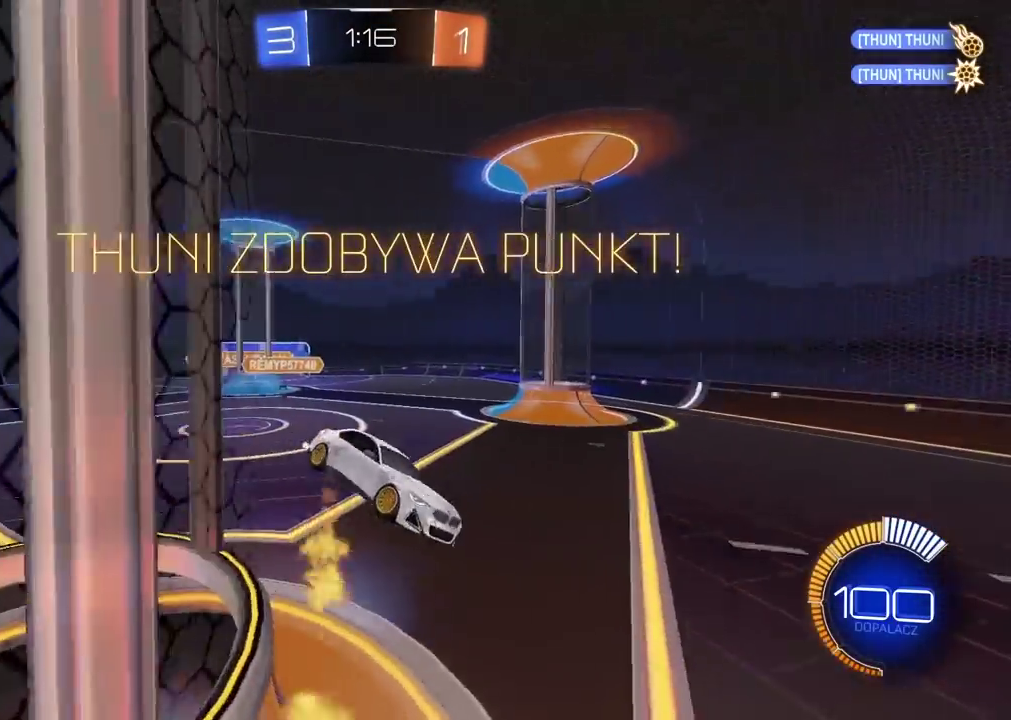
{"buttons": ["CIRCLE", "R2"], "left_stick": "center", "right_stick": "center", "events": [[67, "L2", "up"]]}